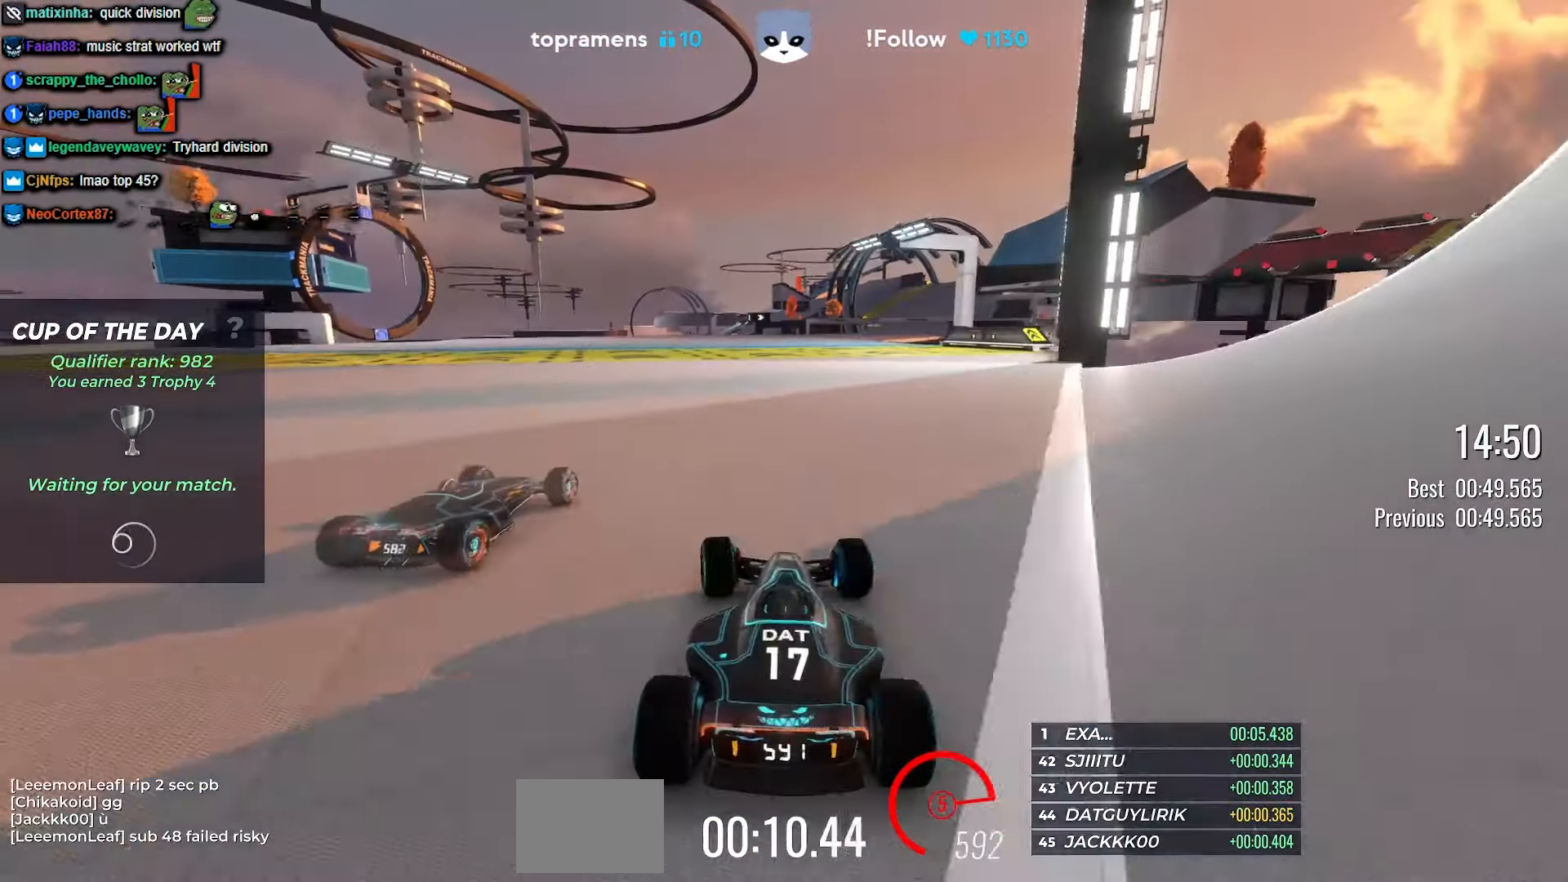
Gameplay with keyboard; each line is a JSON object with the keys held at the frame after it. "events" lists presses ("down") and releases ("up") of "down", "left", "right" and "up" between this image and that frame as [ms after this image, input, new state], when the widget could be followed in between. No other keys are recorded. Mouse input is not recorded.
{"keys": ["up"], "events": [[67, "right", "down"], [200, "right", "up"], [334, "right", "down"], [484, "right", "up"]]}
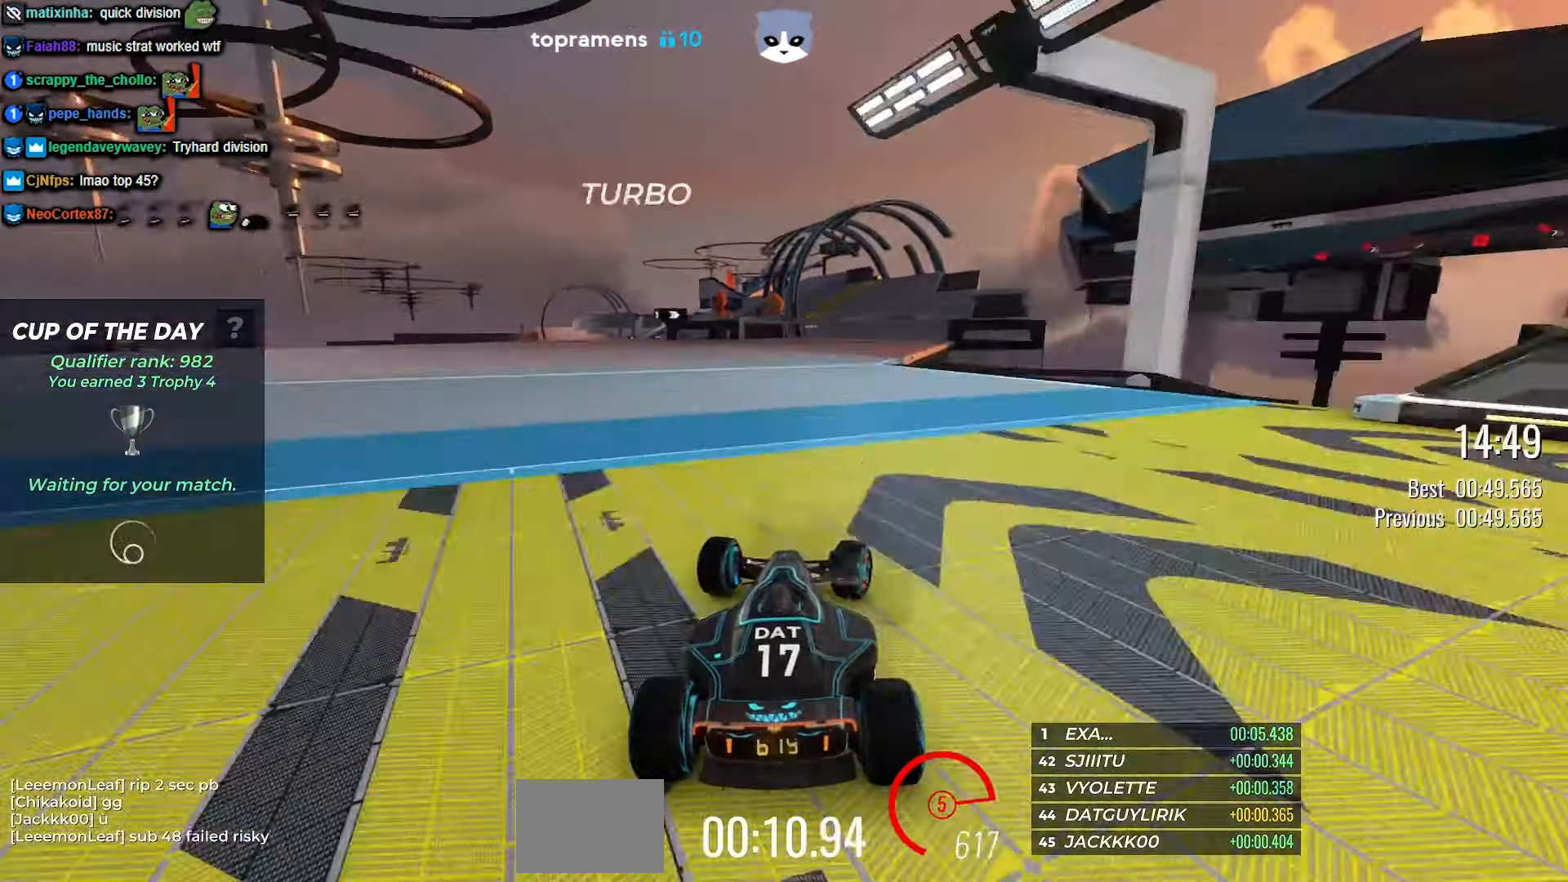
{"keys": ["up"], "events": [[100, "right", "down"], [184, "right", "up"]]}
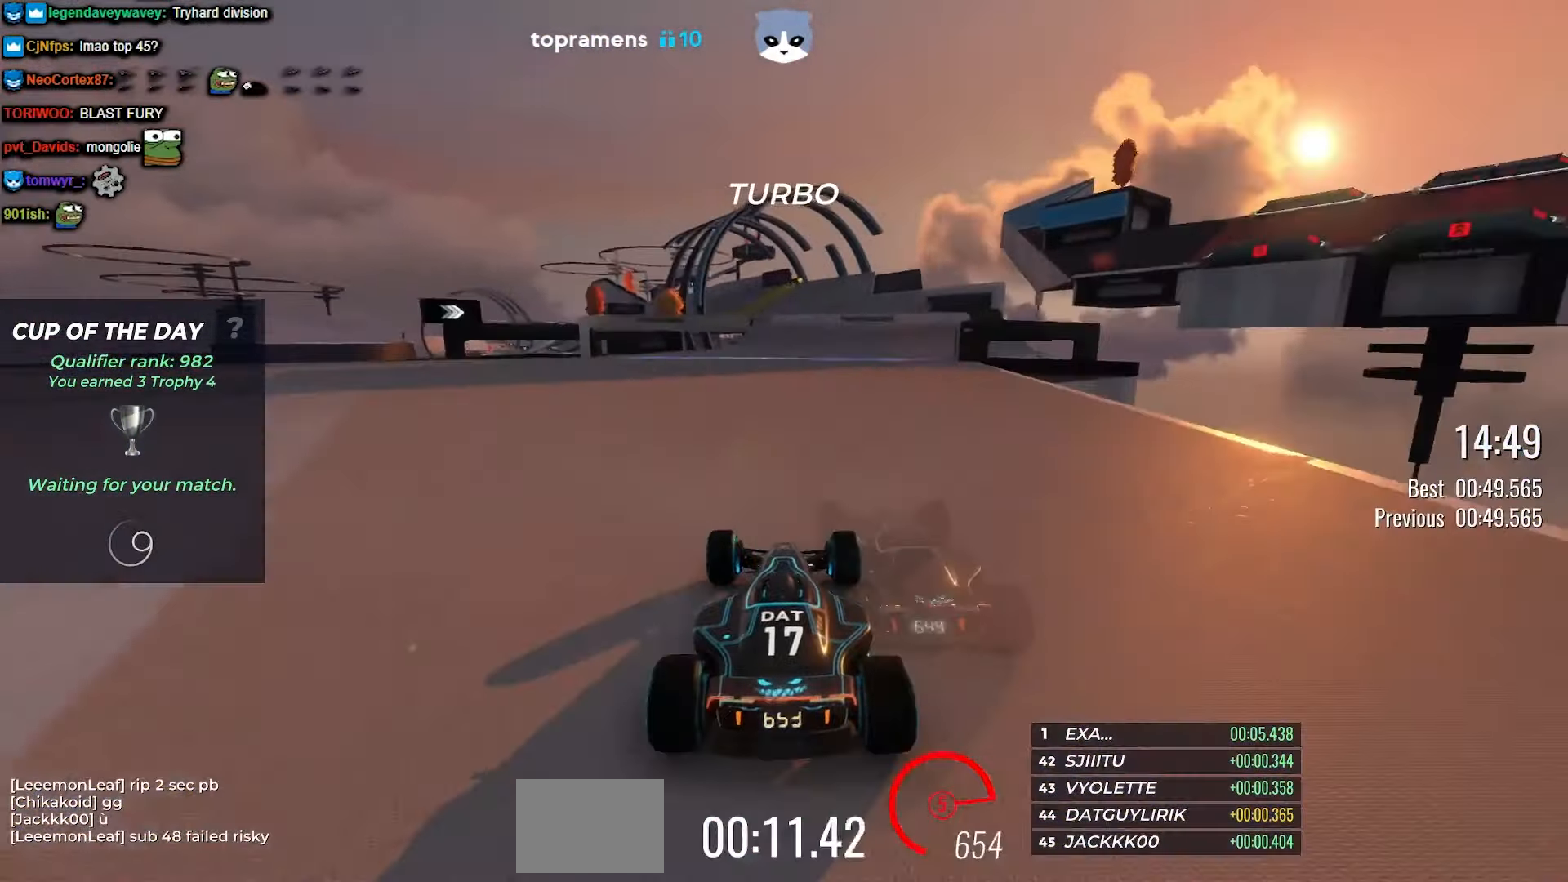
{"keys": ["up"], "events": []}
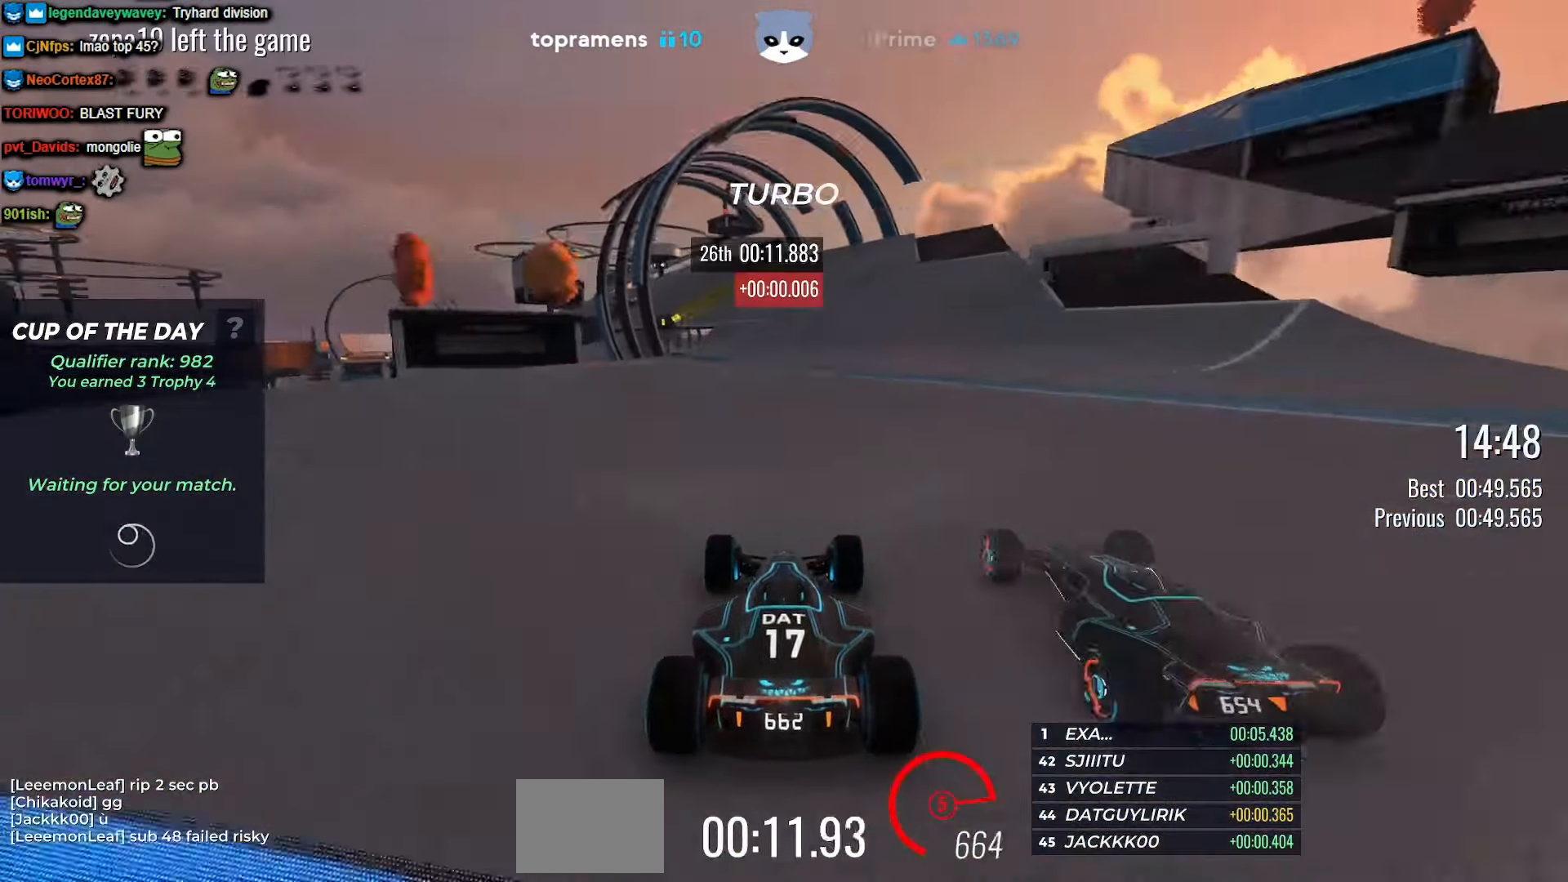
{"keys": ["up"], "events": [[134, "left", "down"], [250, "left", "up"]]}
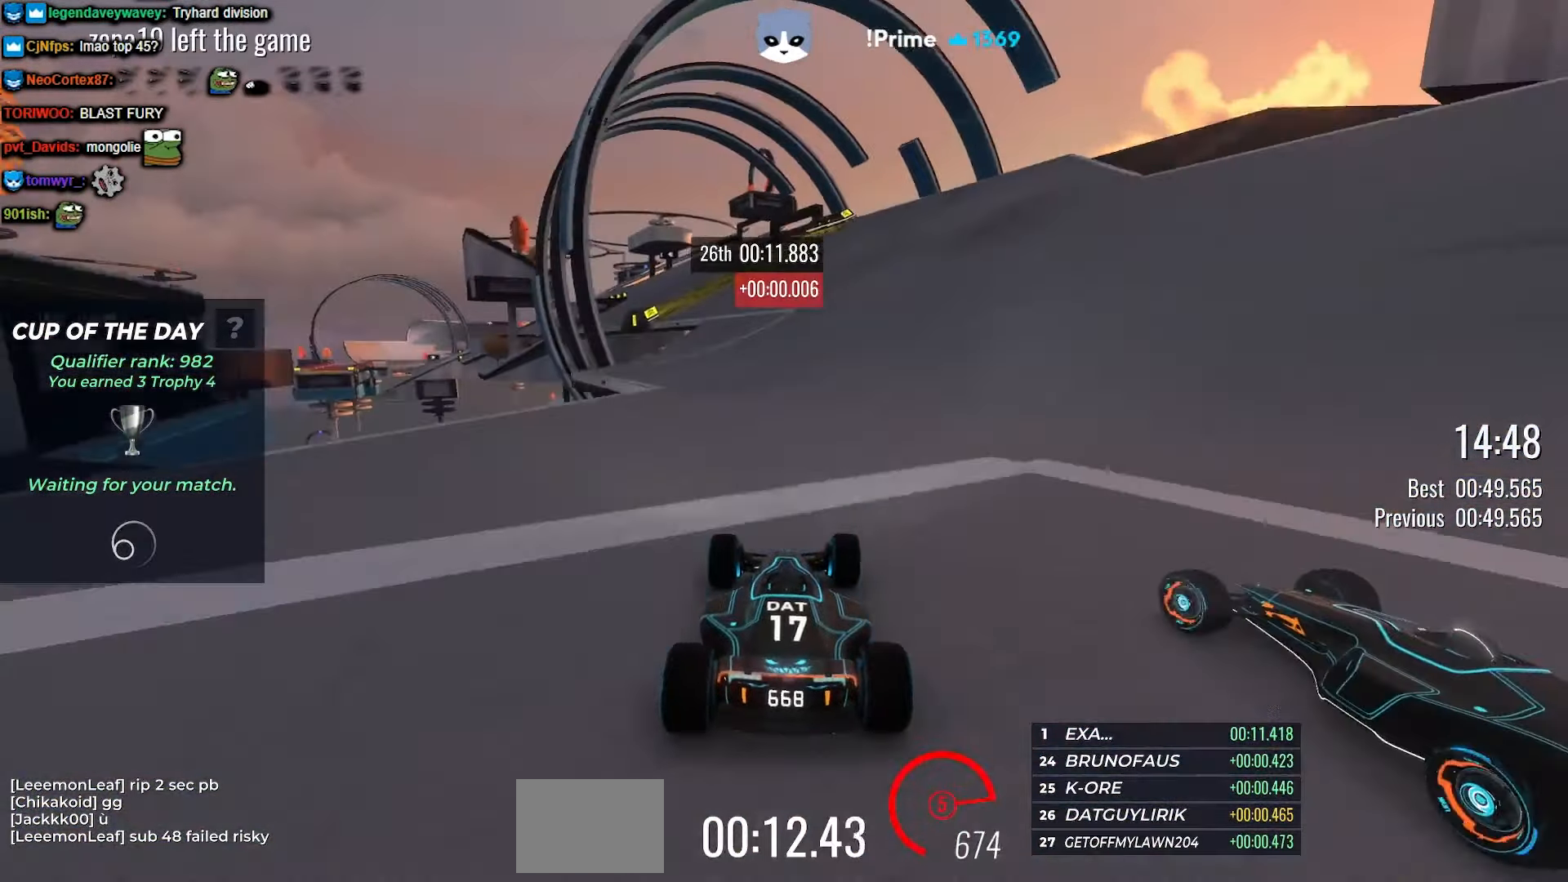
{"keys": ["left", "up"], "events": [[17, "left", "down"], [117, "left", "up"], [500, "left", "down"]]}
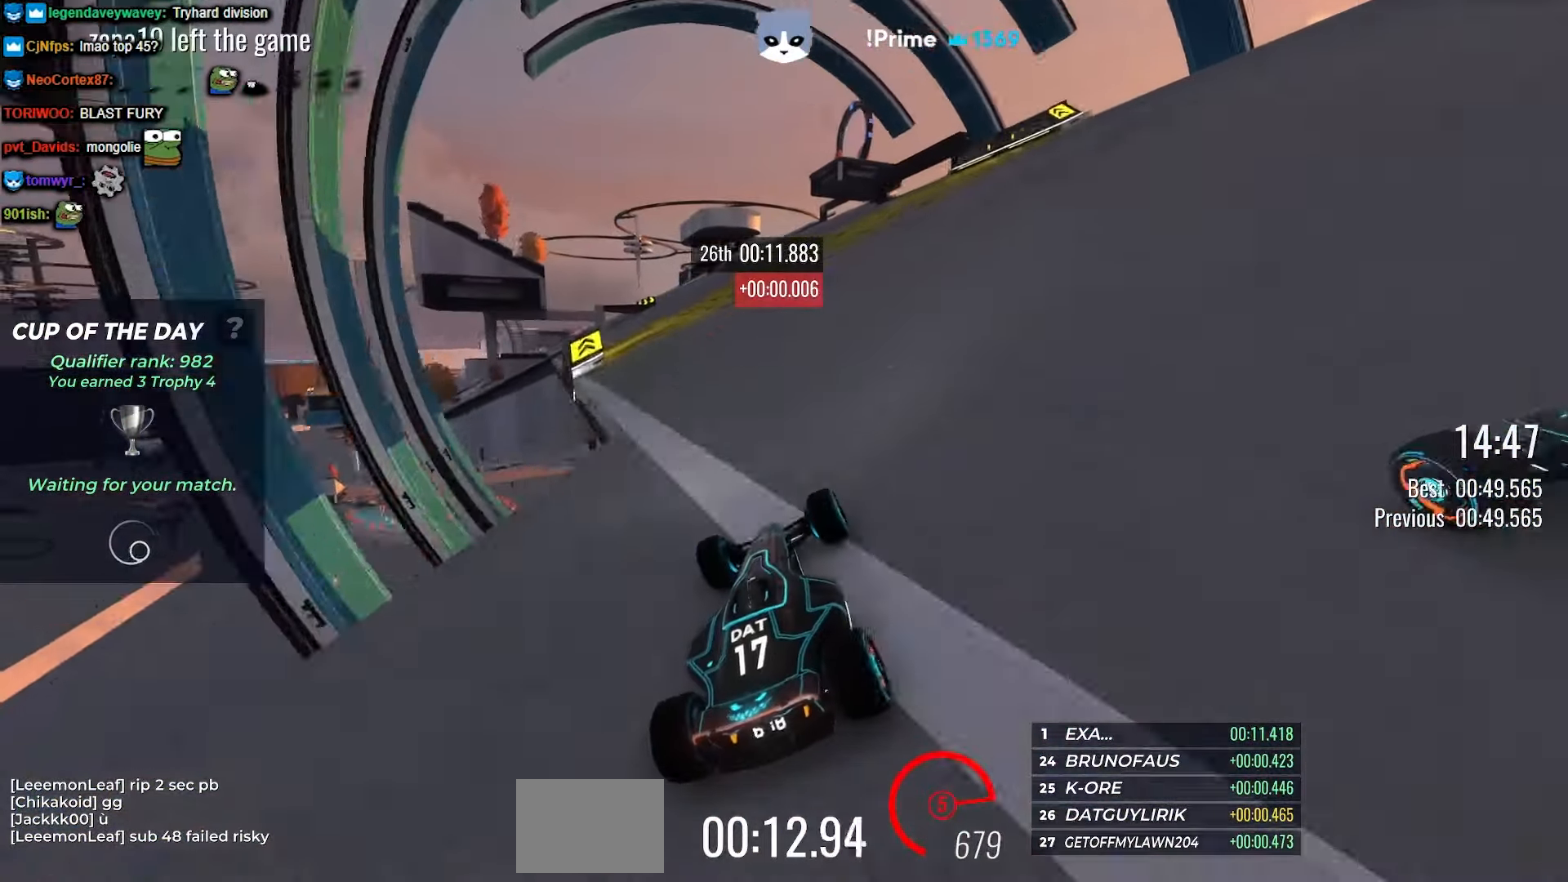
{"keys": ["up"], "events": [[284, "left", "up"]]}
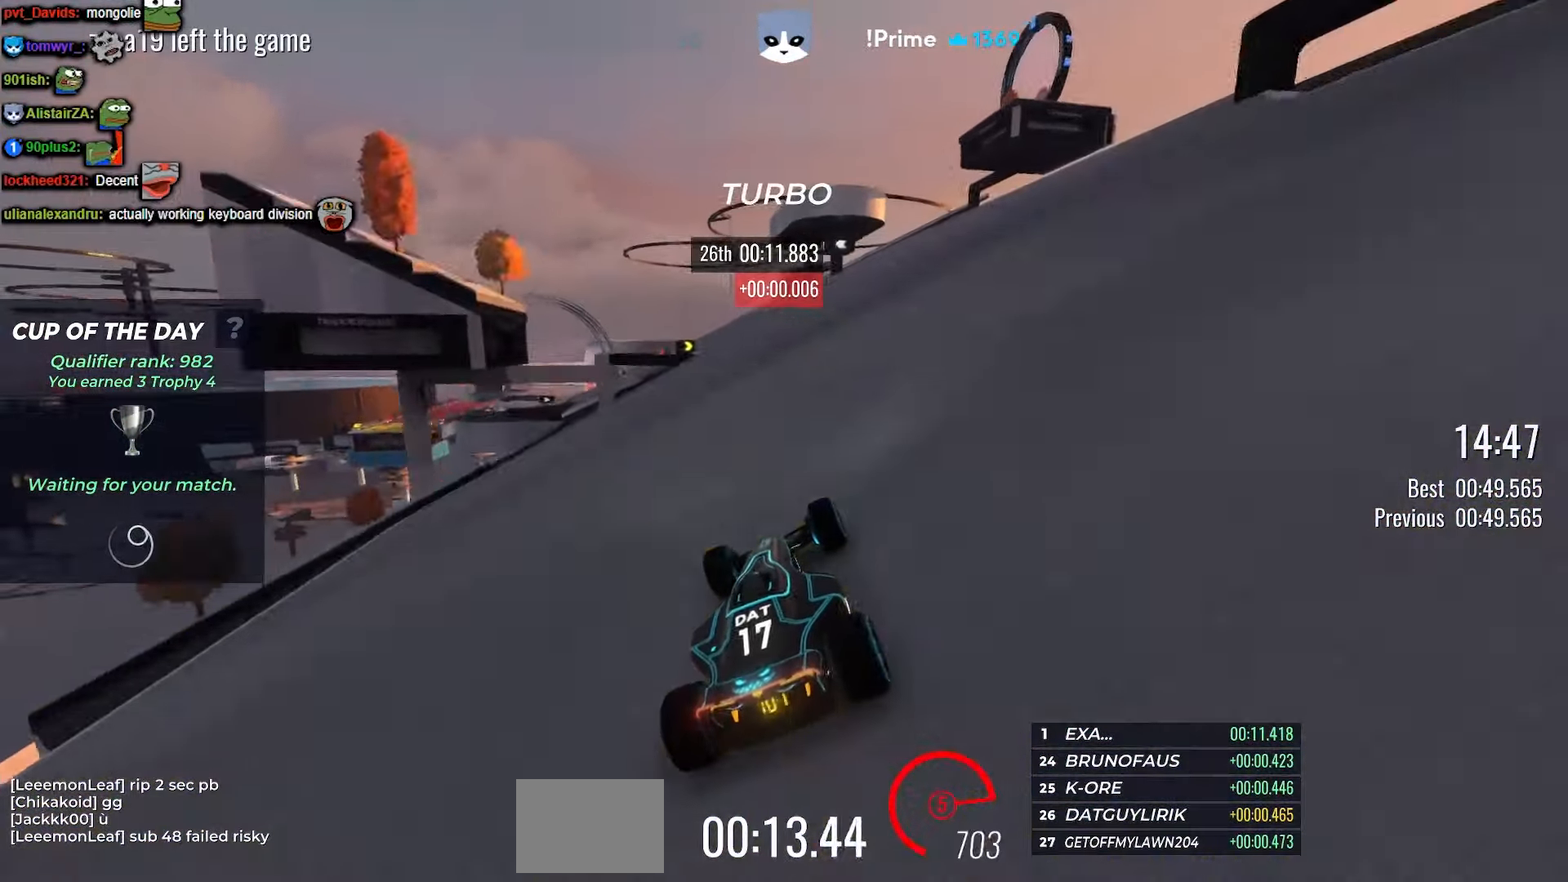
{"keys": ["left", "up"], "events": [[117, "left", "down"]]}
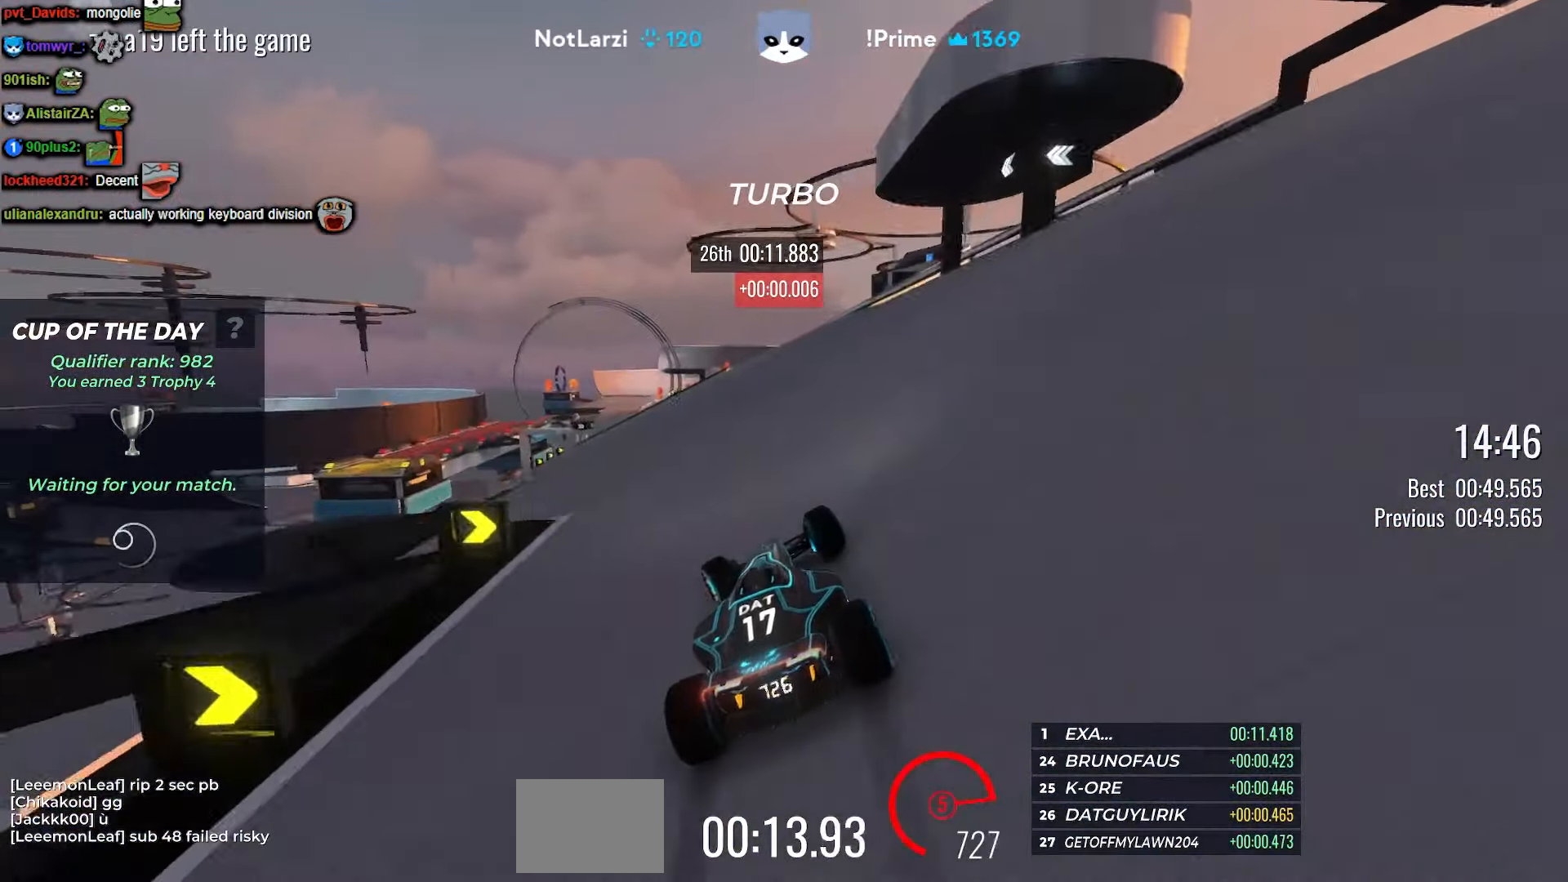
{"keys": ["up"], "events": [[200, "left", "up"], [334, "left", "down"], [417, "left", "up"], [484, "left", "down"], [500, "left", "up"]]}
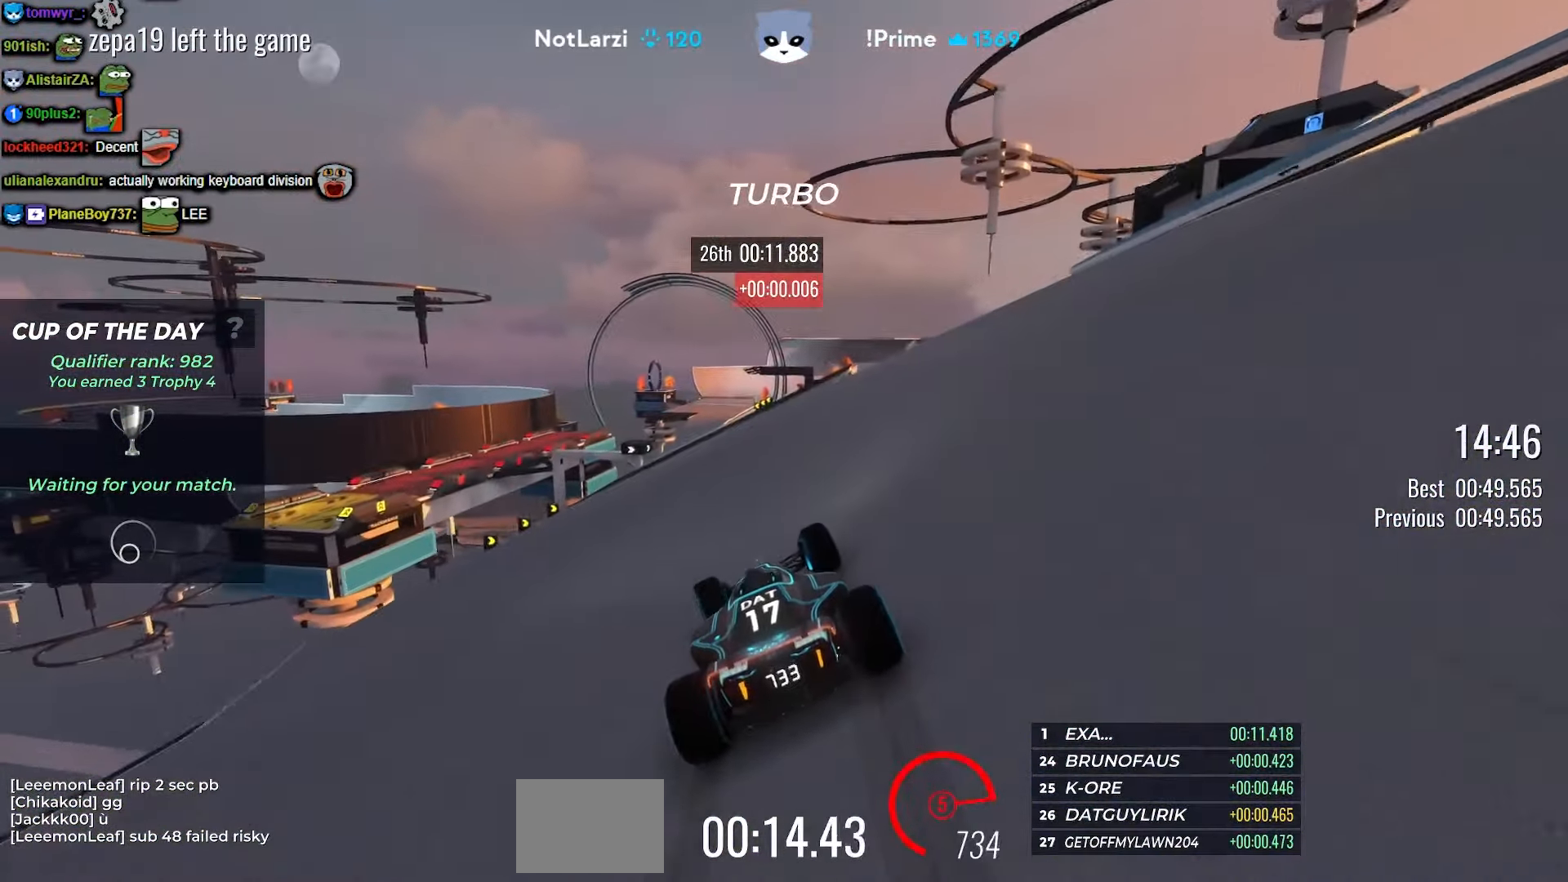
{"keys": ["up"], "events": [[183, "left", "down"], [233, "left", "up"]]}
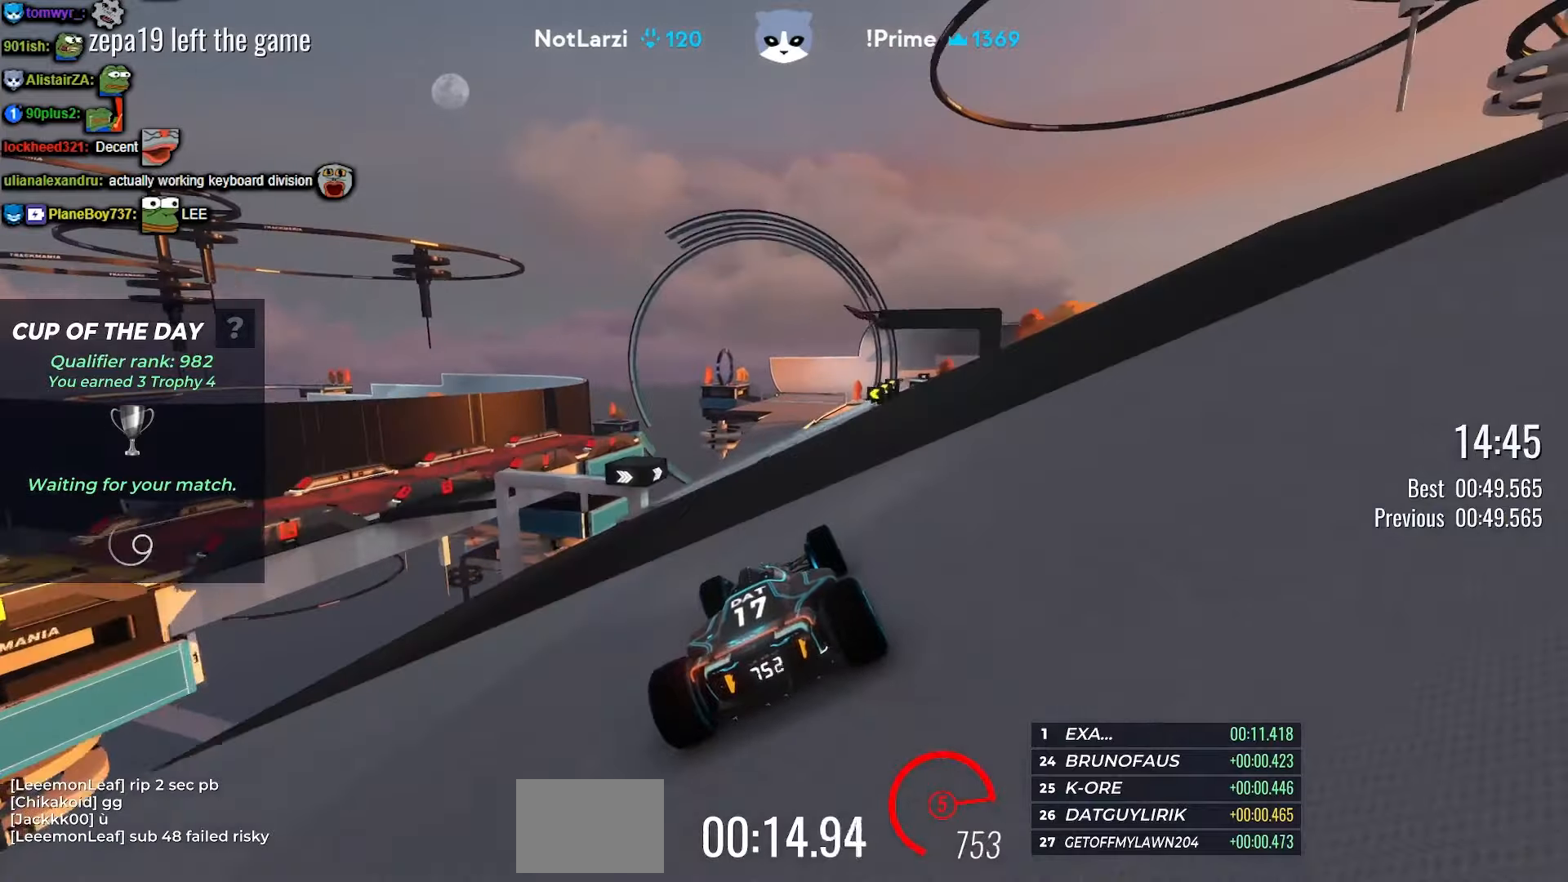
{"keys": ["up"], "events": []}
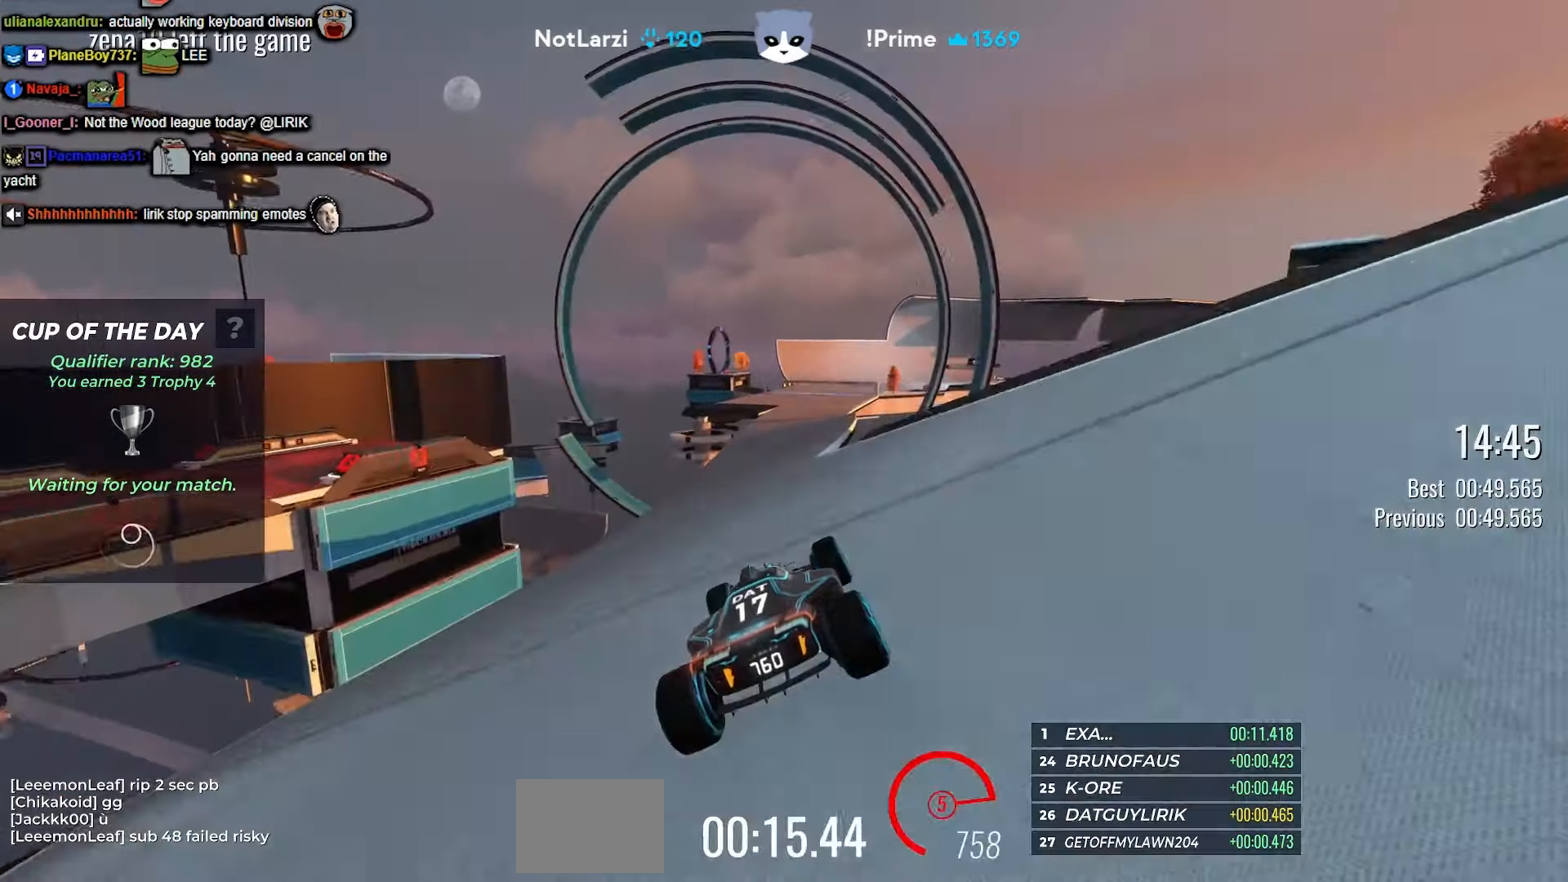
{"keys": ["up"], "events": [[200, "right", "down"], [366, "right", "up"]]}
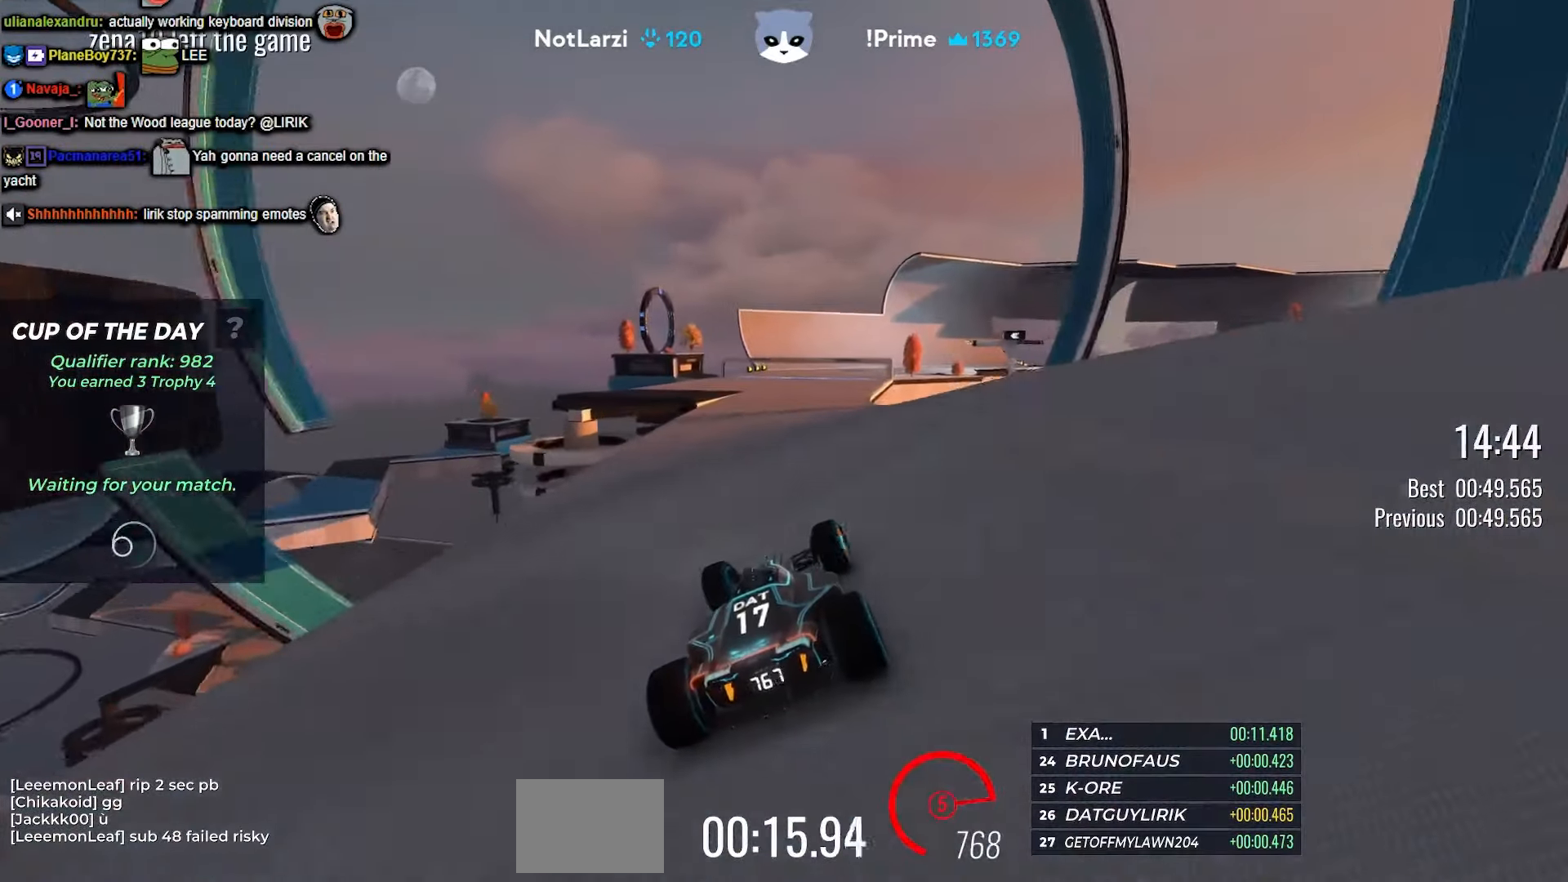
{"keys": ["up"], "events": [[283, "right", "down"], [500, "right", "up"]]}
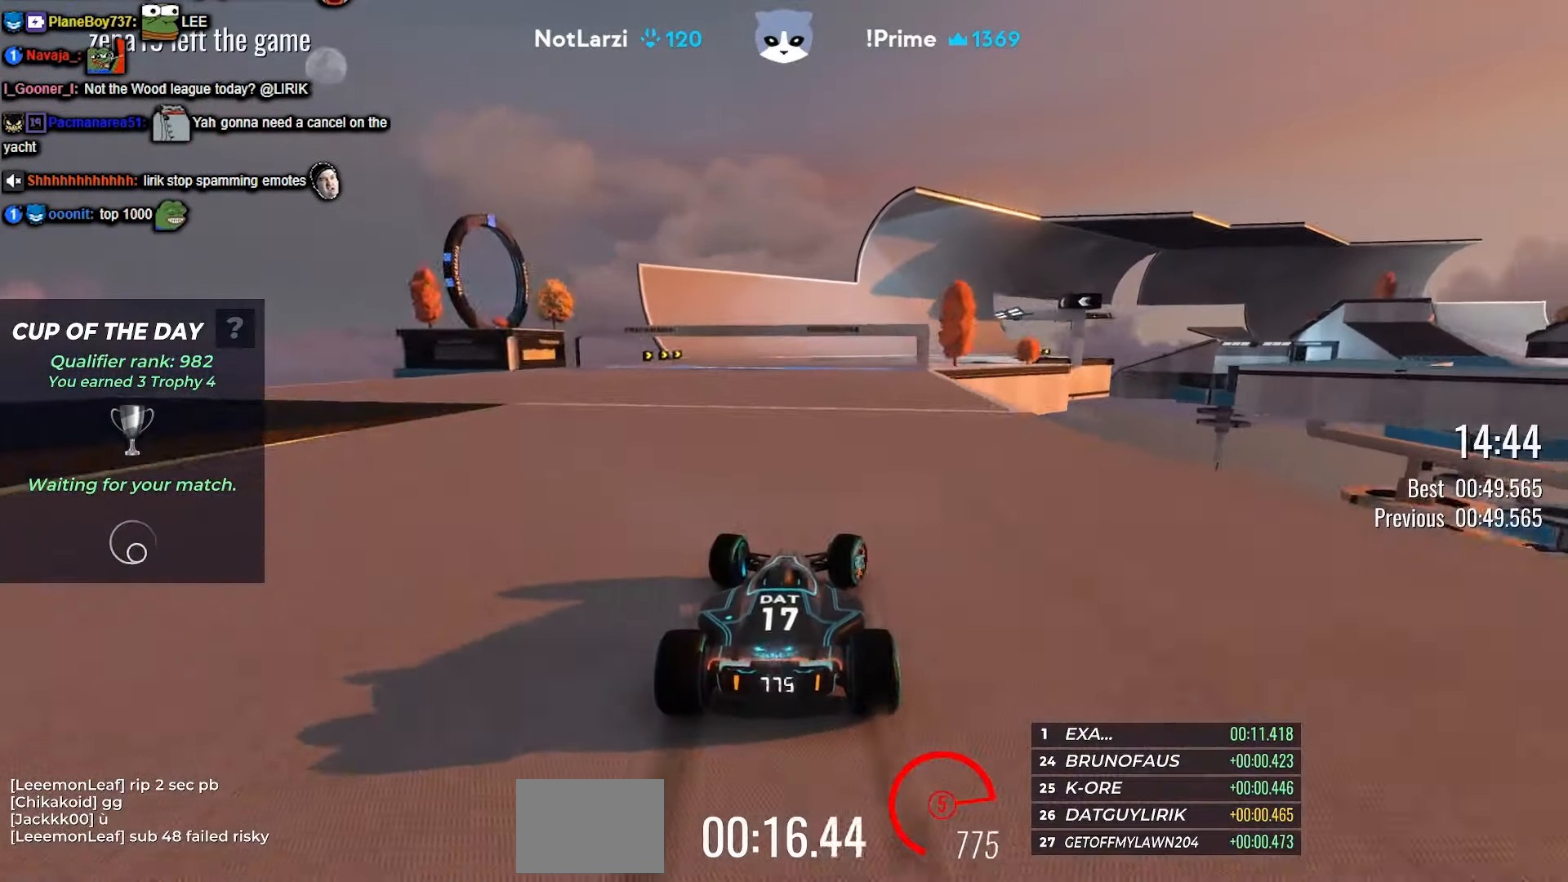
{"keys": ["up"], "events": [[133, "right", "down"], [250, "right", "up"], [316, "right", "down"], [400, "right", "up"]]}
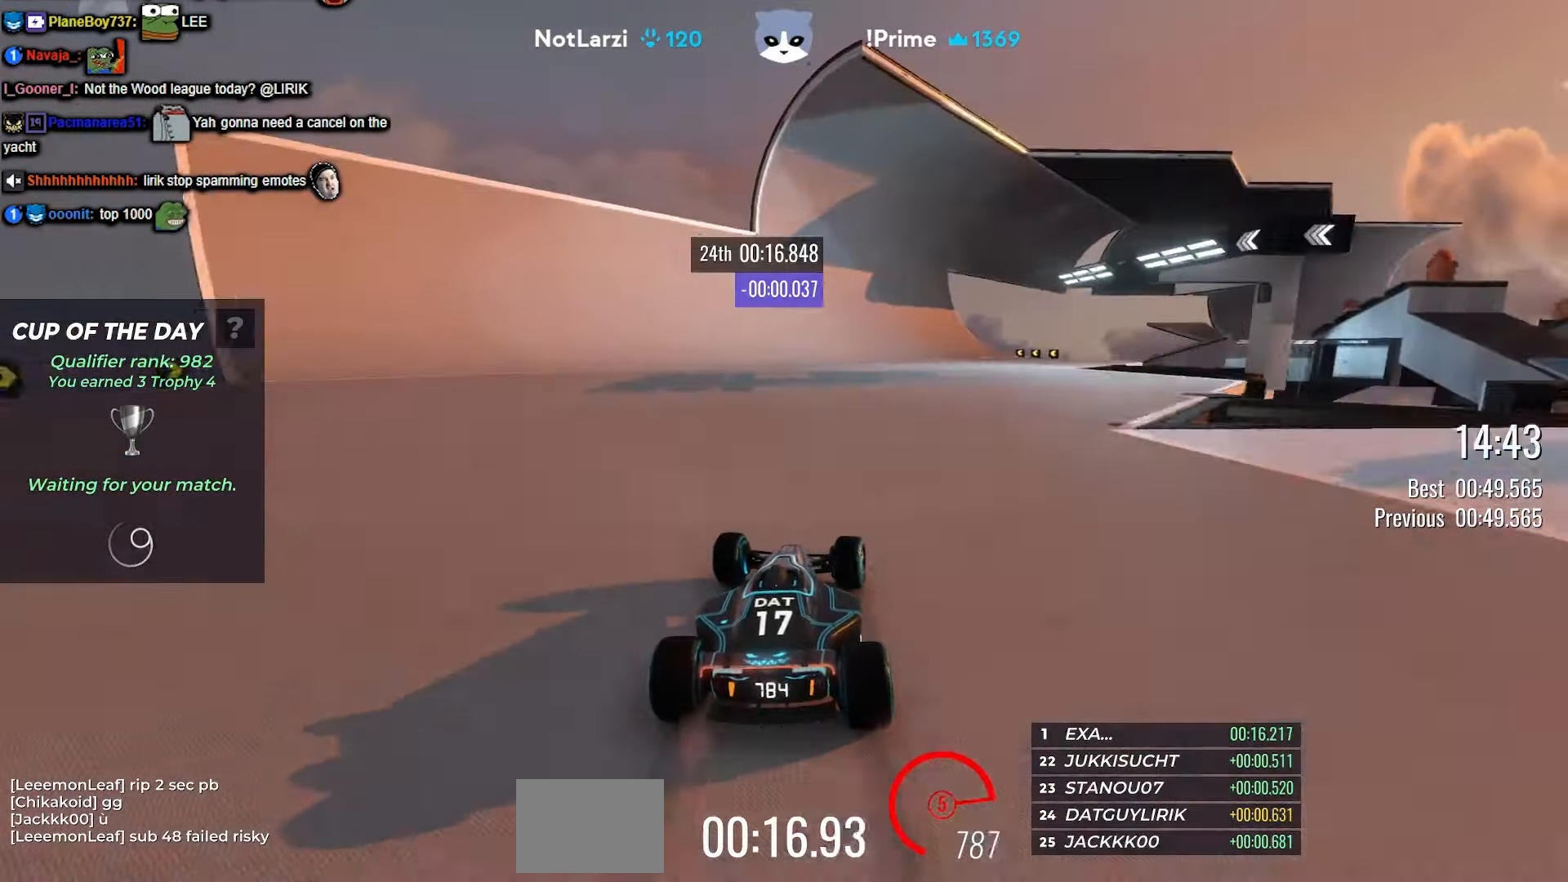
{"keys": ["up"], "events": []}
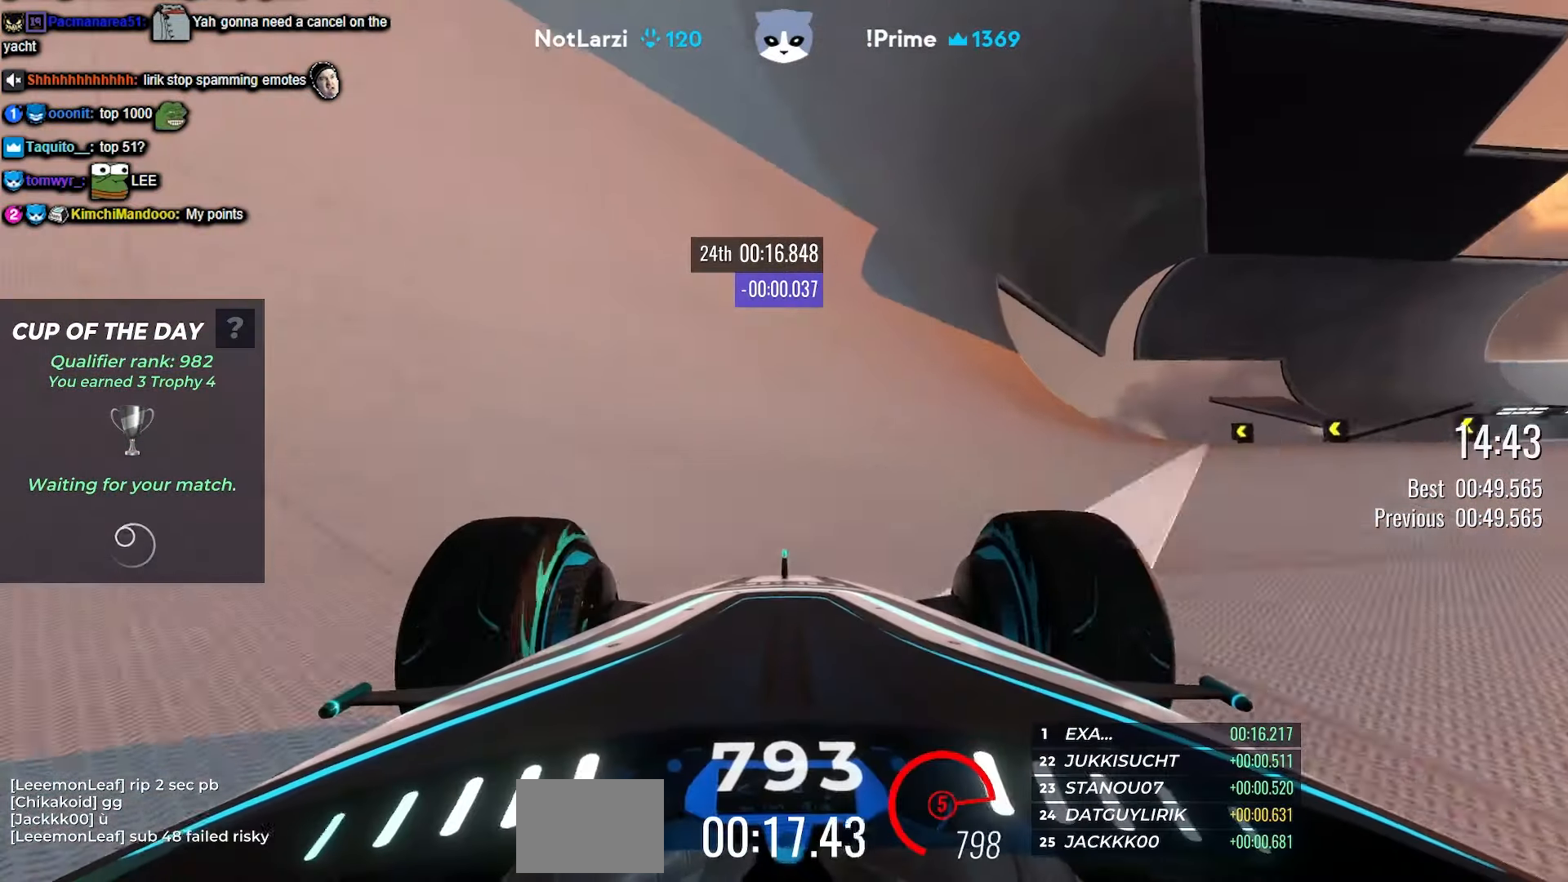
{"keys": ["up"], "events": [[66, "left", "down"], [116, "left", "up"], [283, "left", "down"], [416, "left", "up"]]}
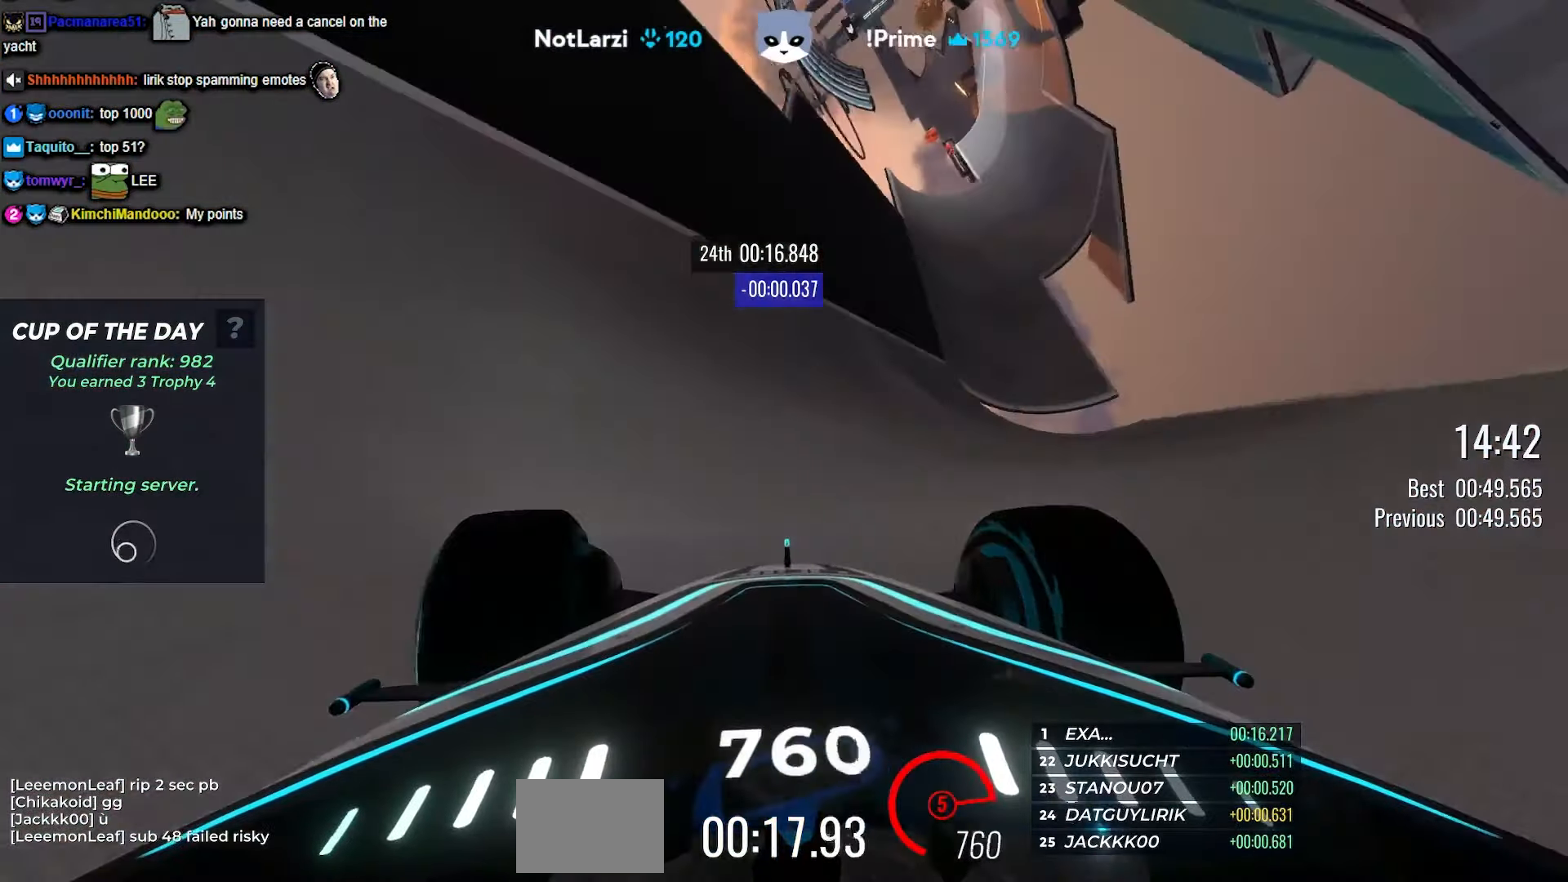
{"keys": ["up"], "events": [[33, "left", "down"], [116, "left", "up"]]}
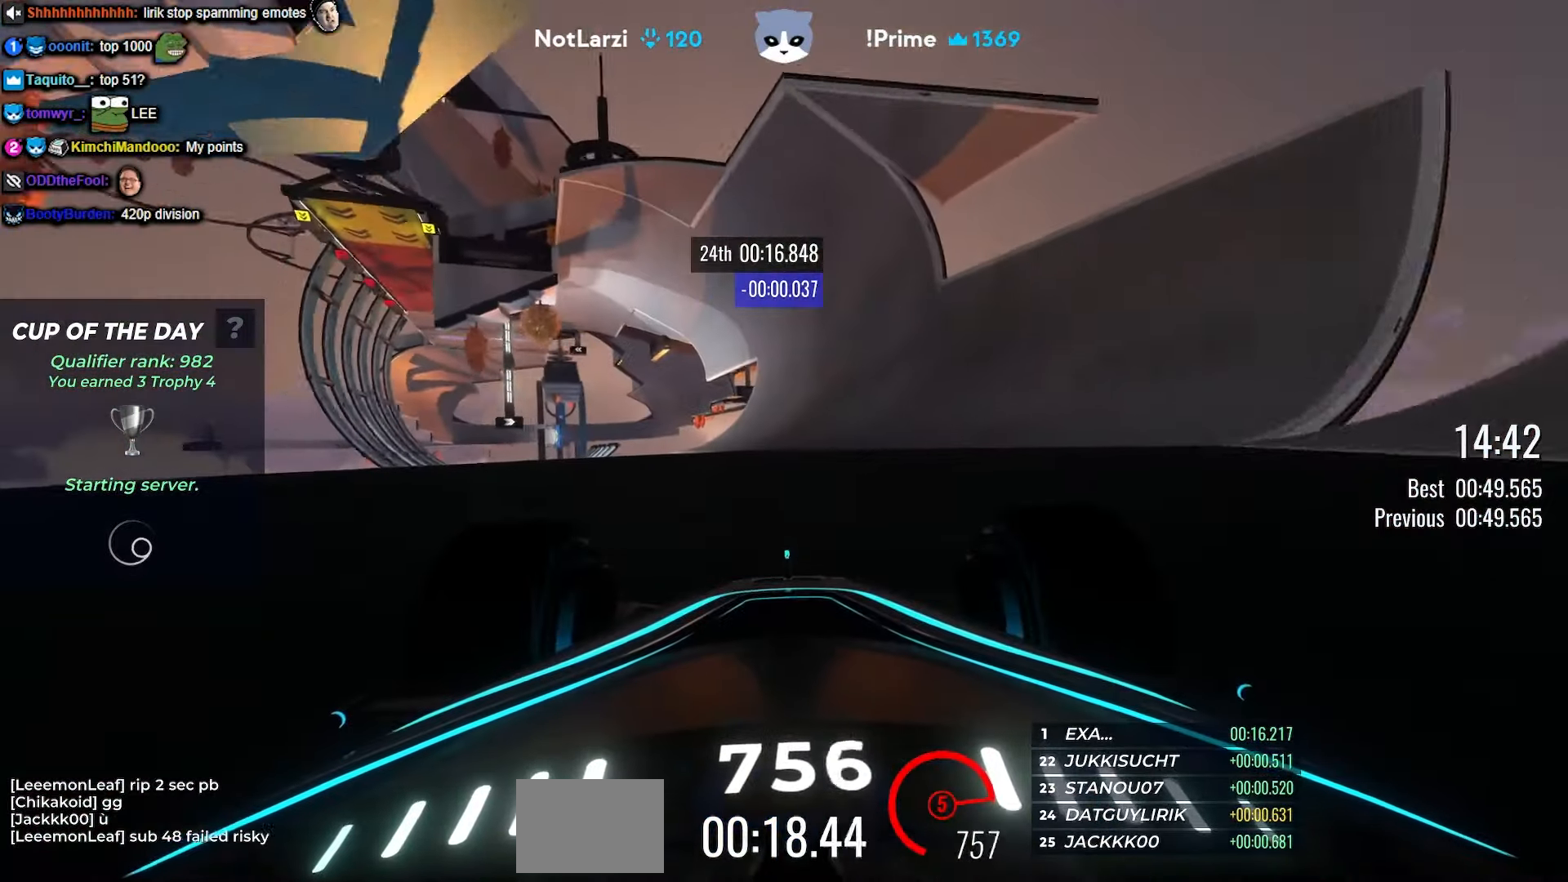
{"keys": ["right", "up"], "events": [[250, "right", "down"]]}
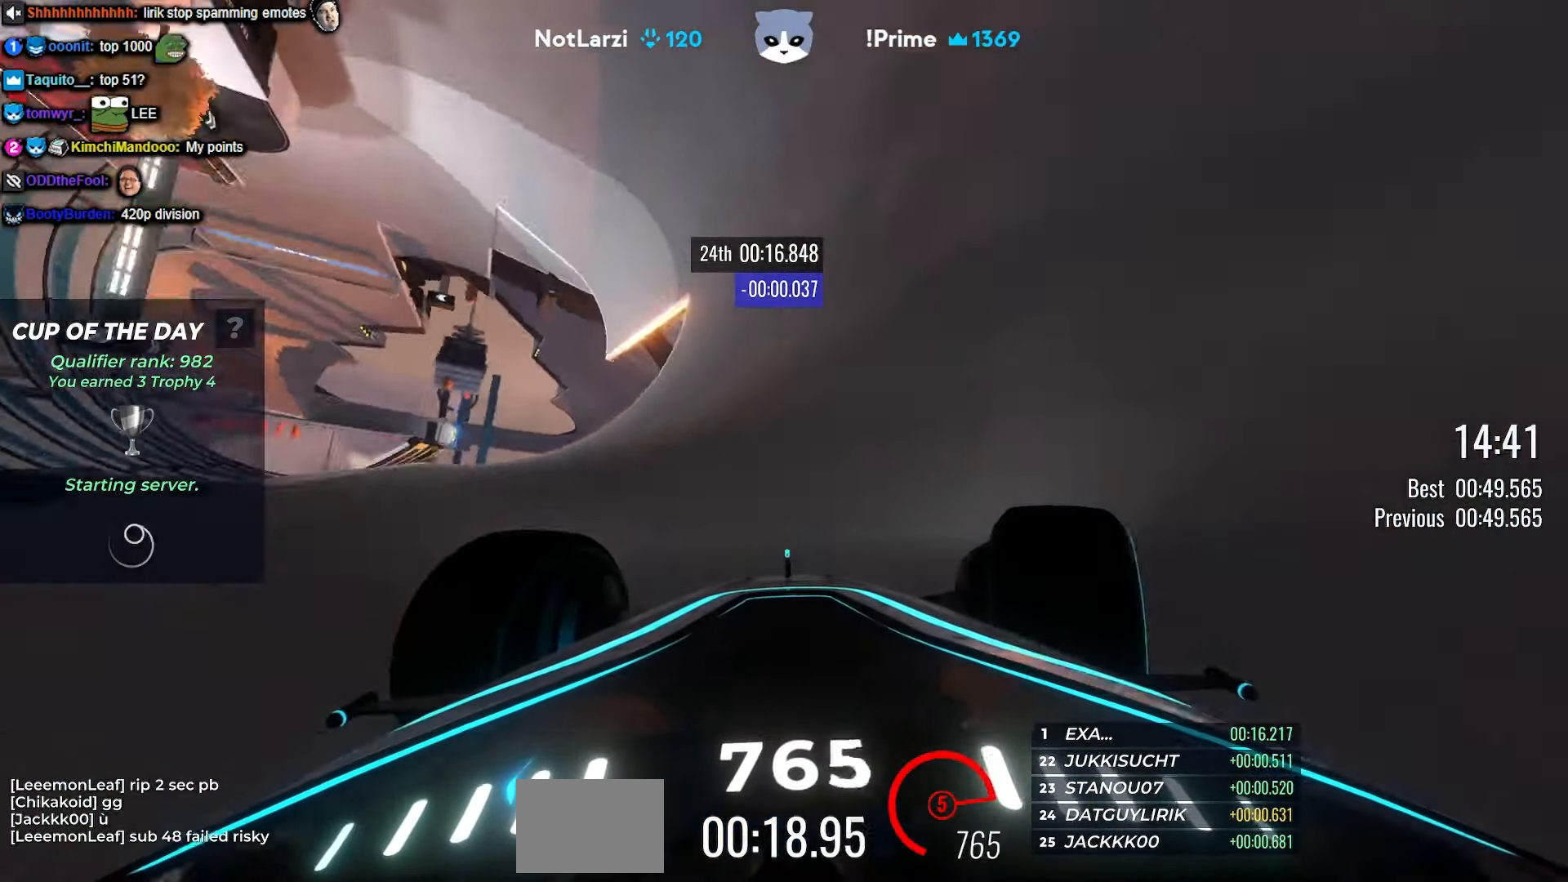
{"keys": ["right", "up"], "events": [[116, "right", "up"], [483, "right", "down"]]}
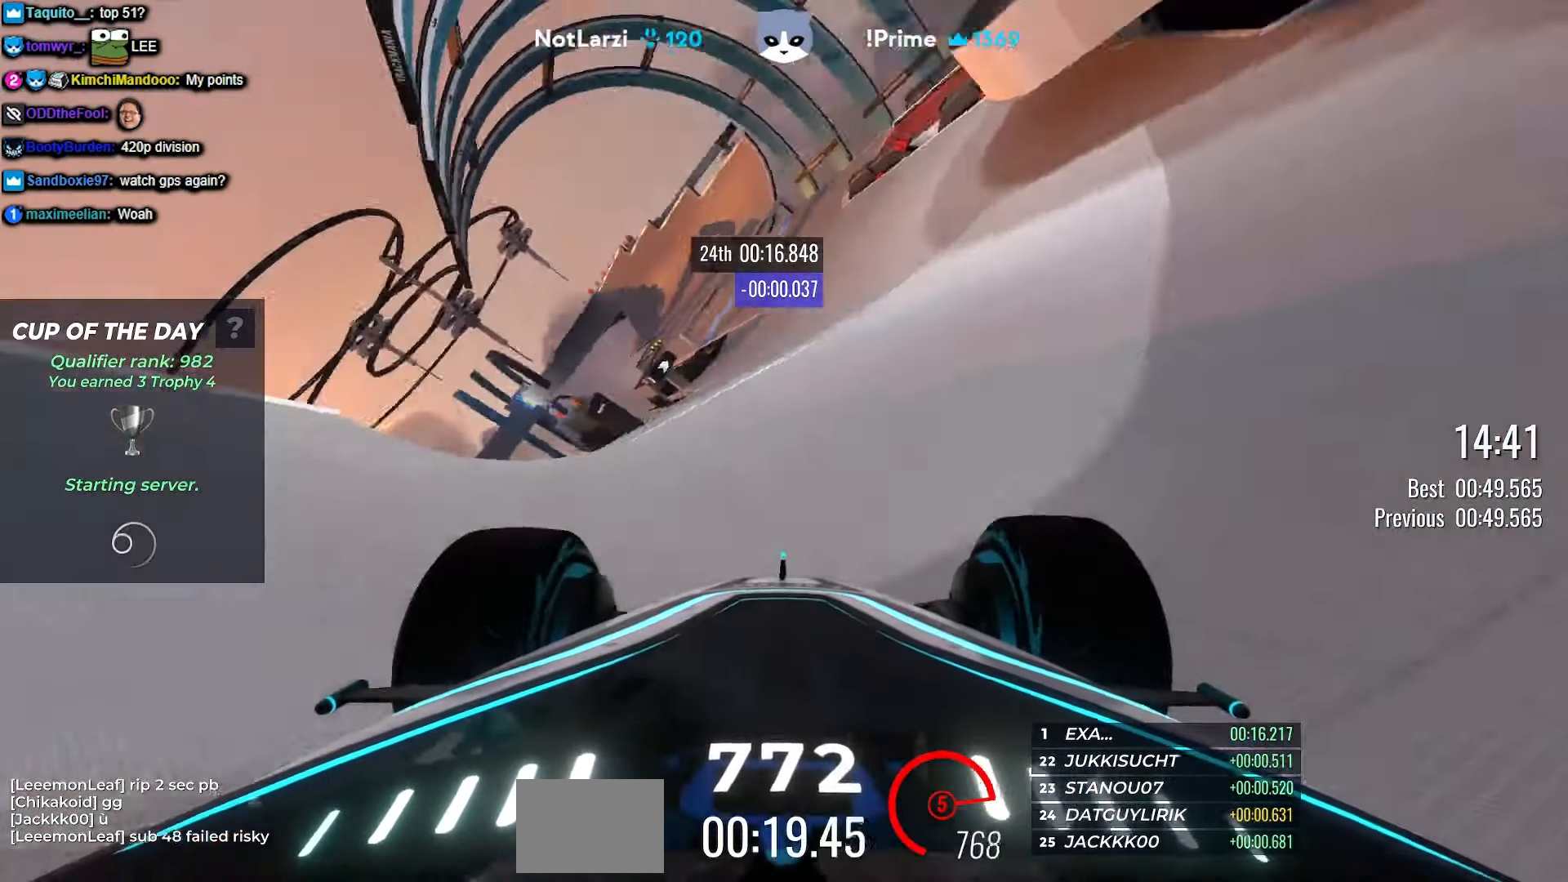
{"keys": ["up"], "events": [[133, "right", "up"], [217, "right", "down"], [317, "right", "up"]]}
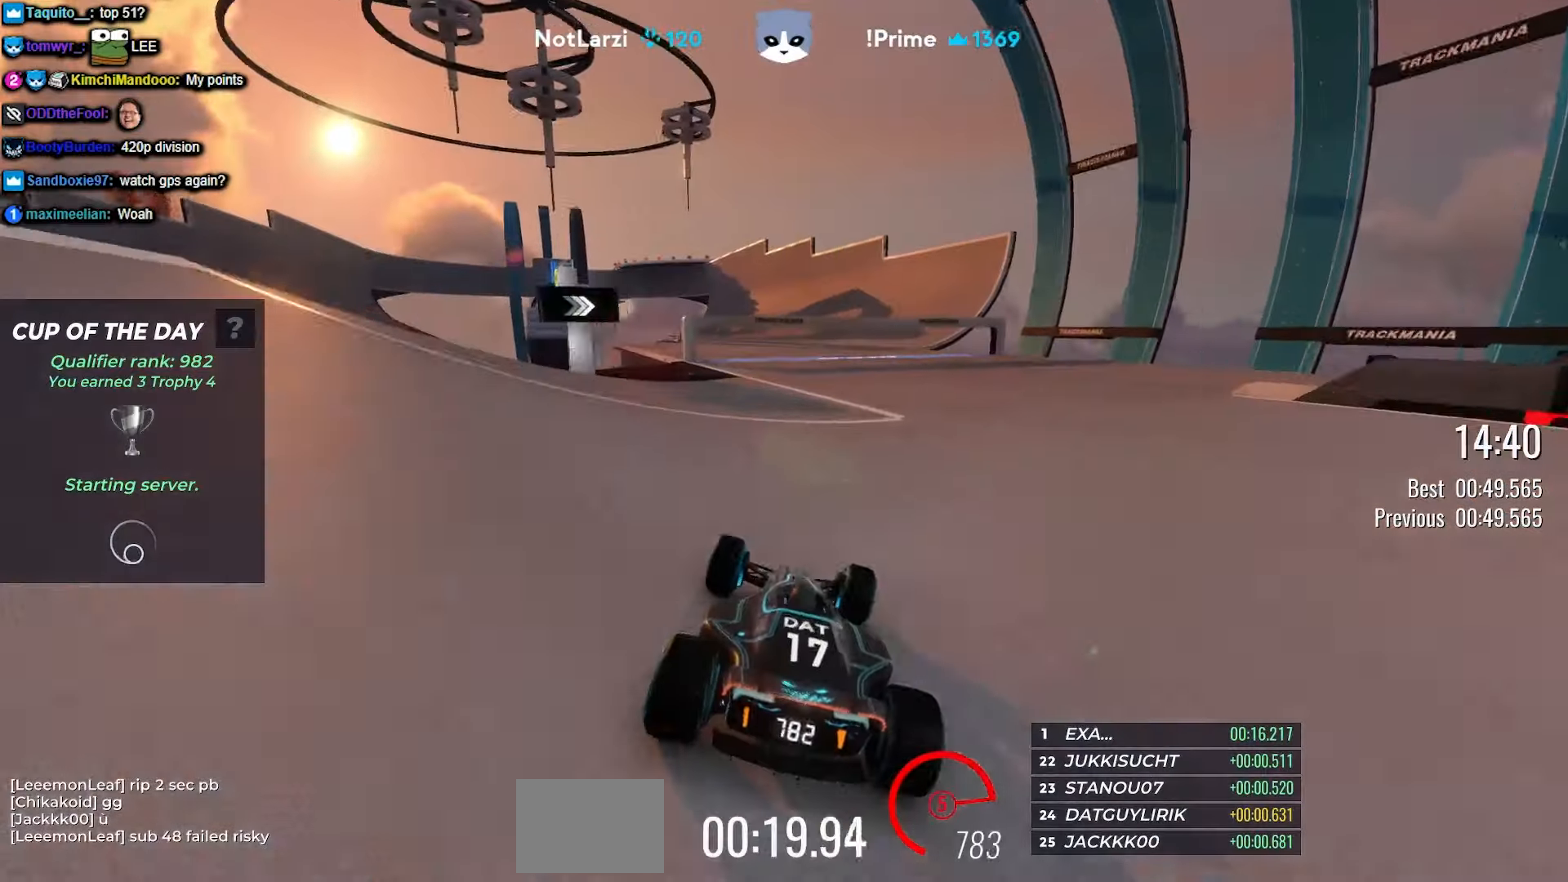
{"keys": ["up"], "events": [[300, "left", "down"], [383, "left", "up"]]}
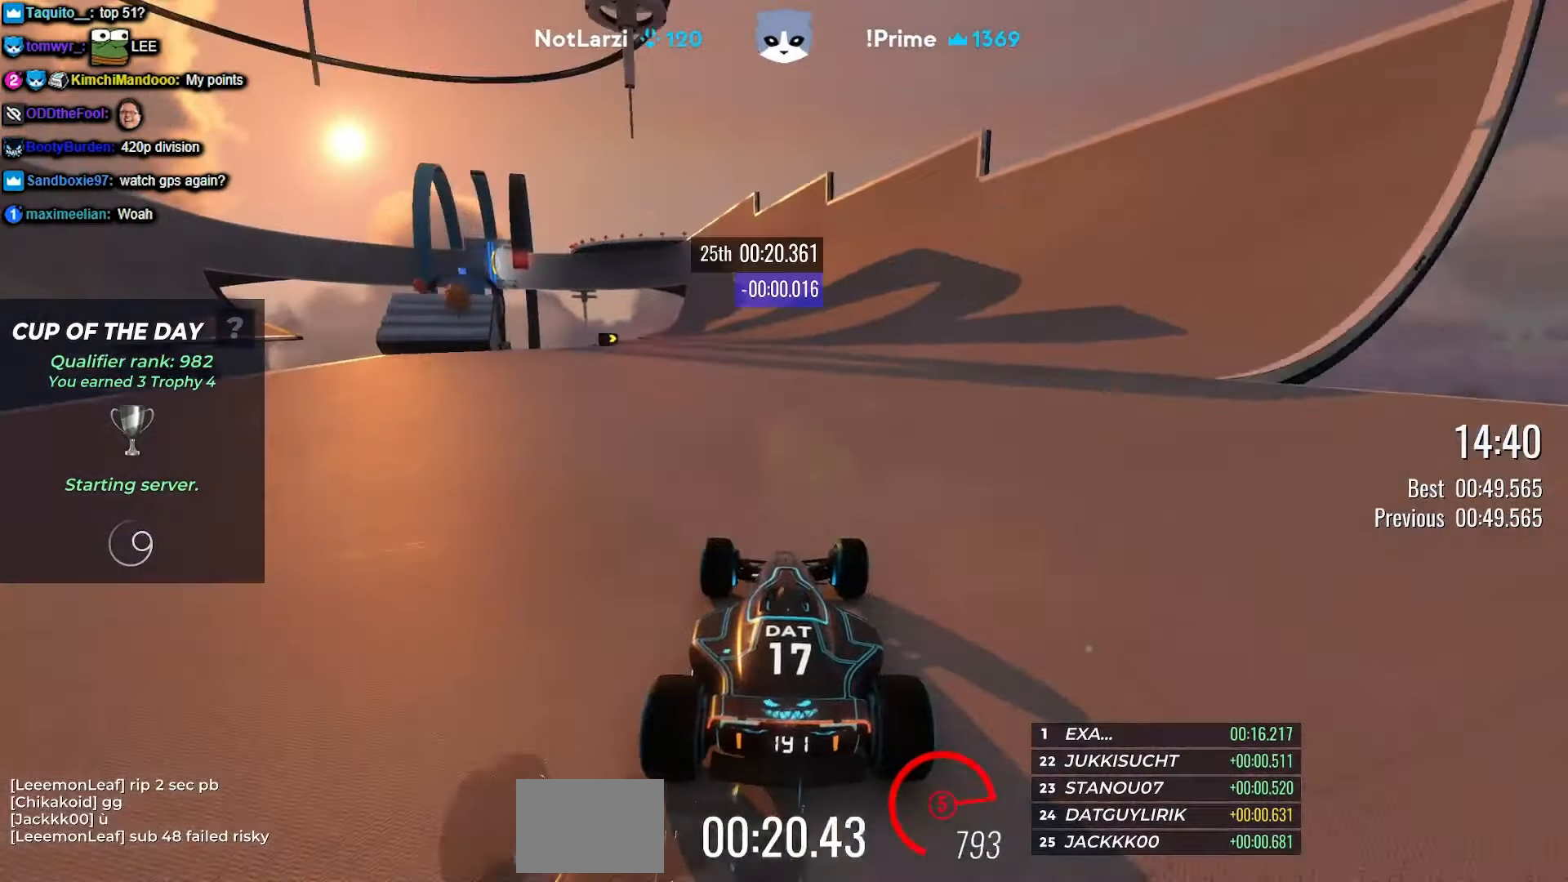
{"keys": ["up"], "events": [[333, "left", "down"], [417, "left", "up"]]}
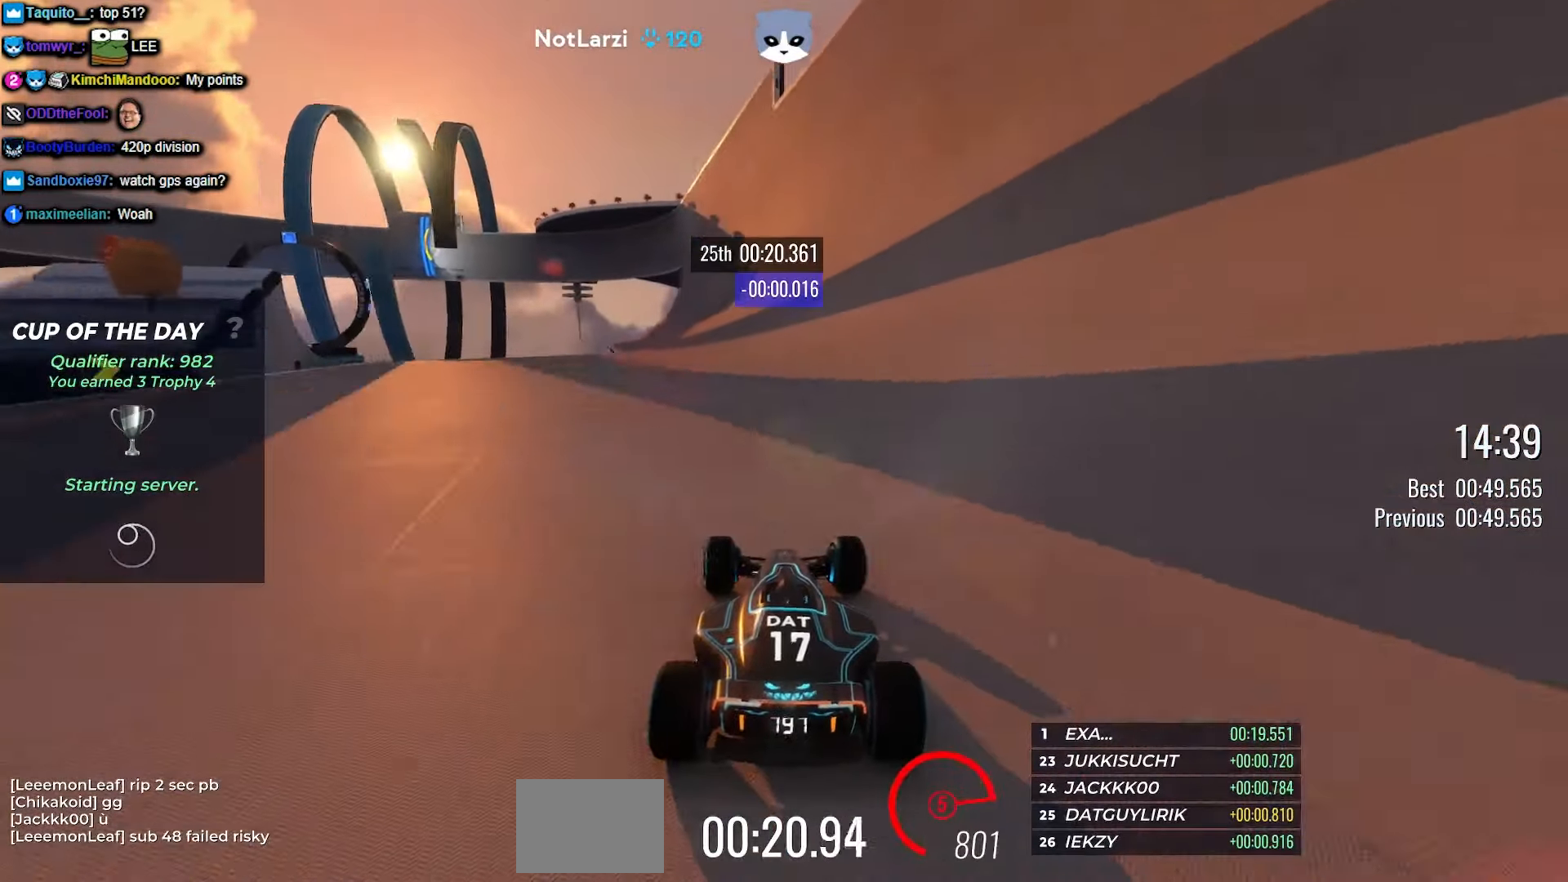
{"keys": ["up"], "events": []}
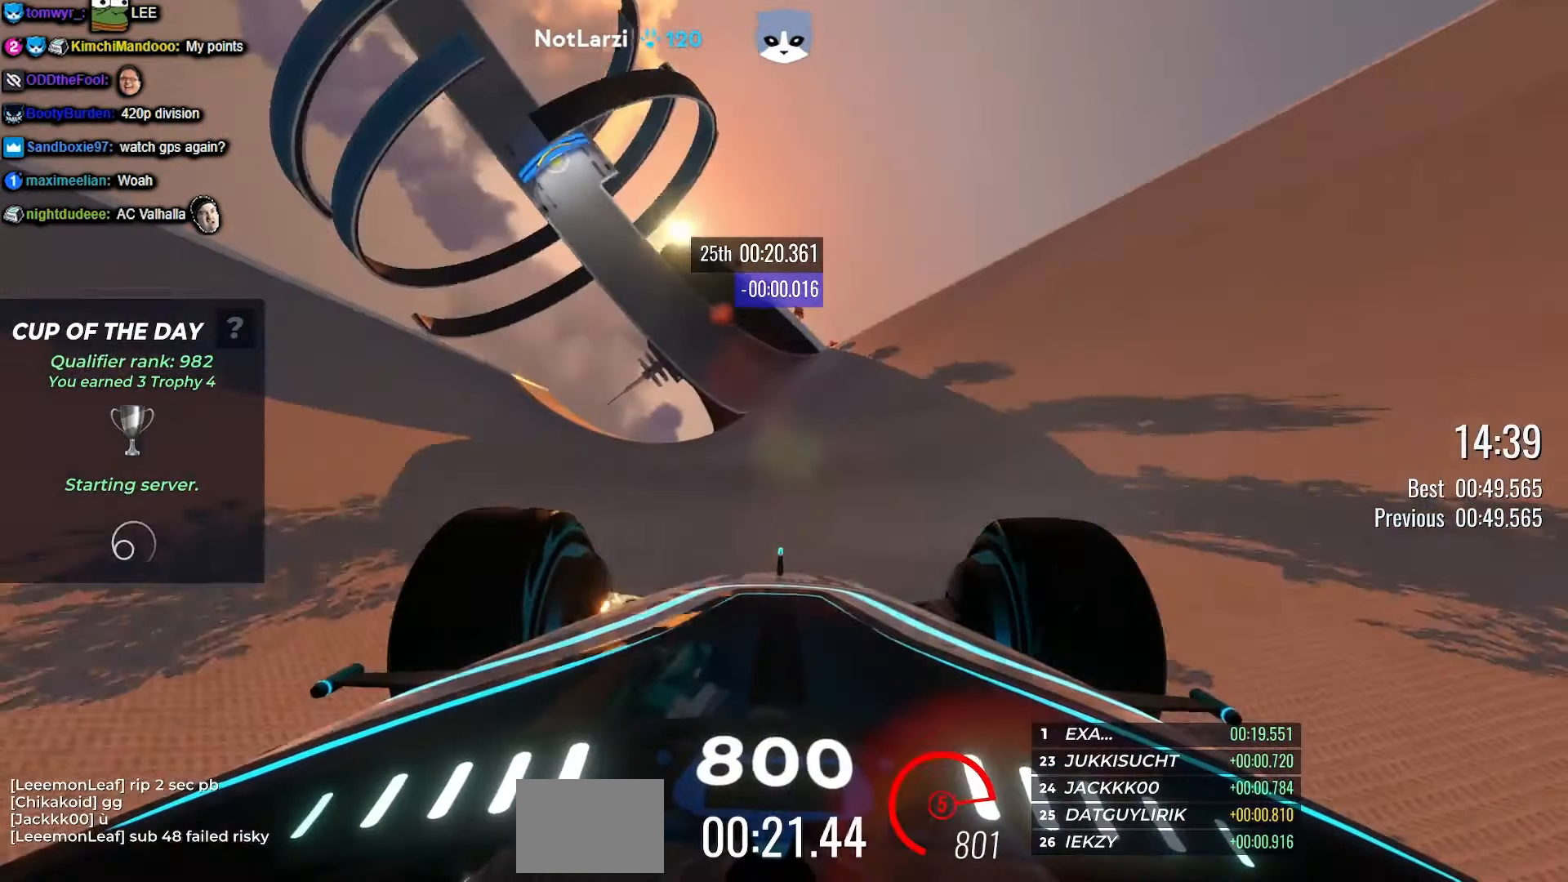
{"keys": ["left", "up"], "events": [[367, "left", "down"]]}
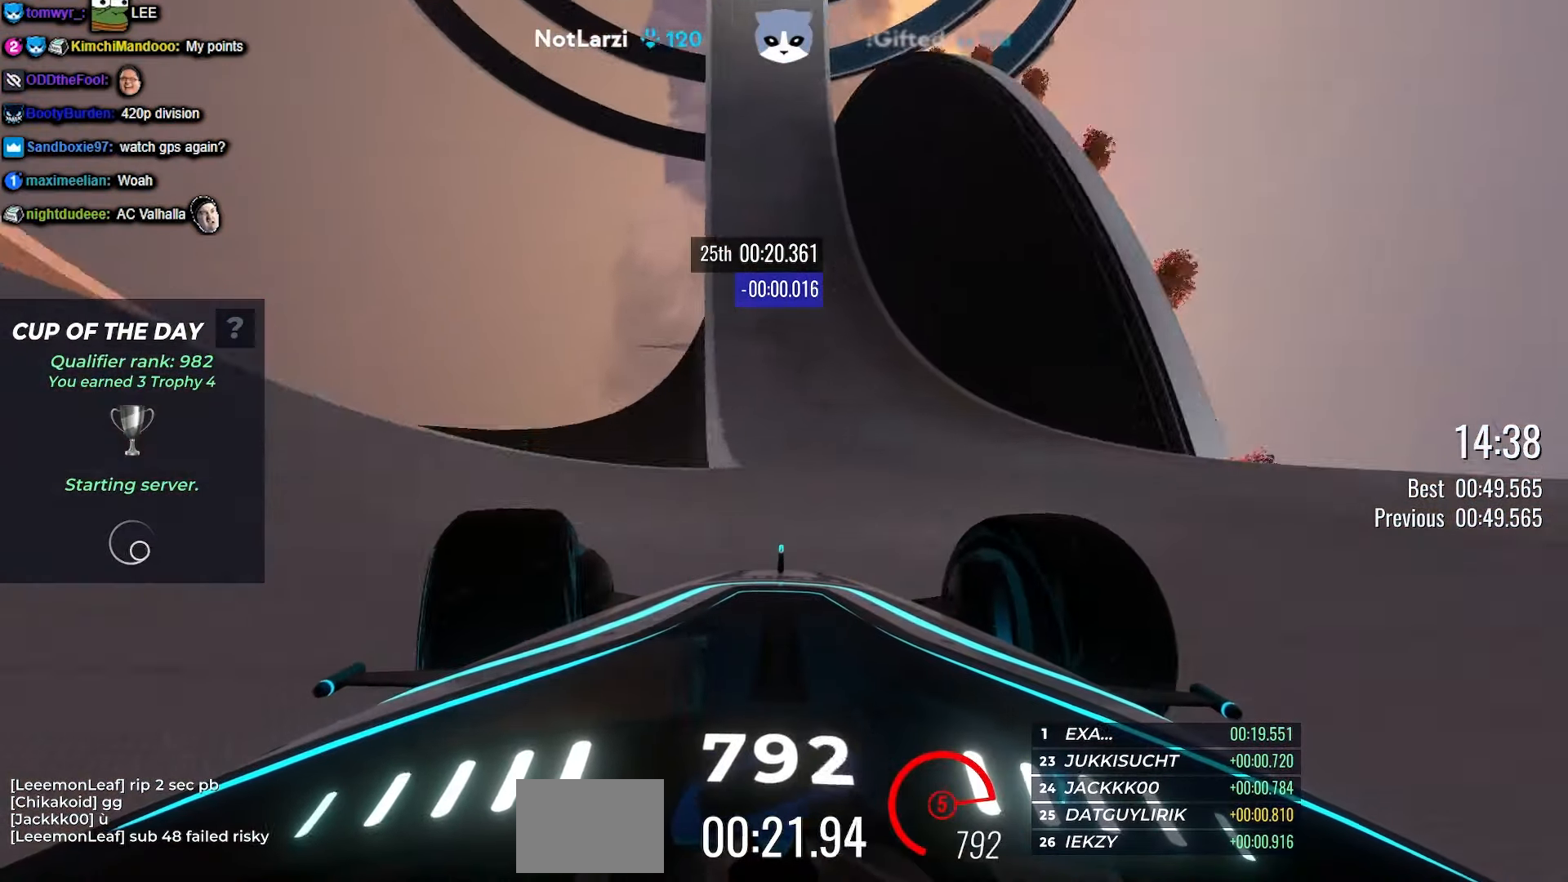
{"keys": ["up"], "events": [[33, "left", "up"], [383, "left", "down"], [500, "left", "up"]]}